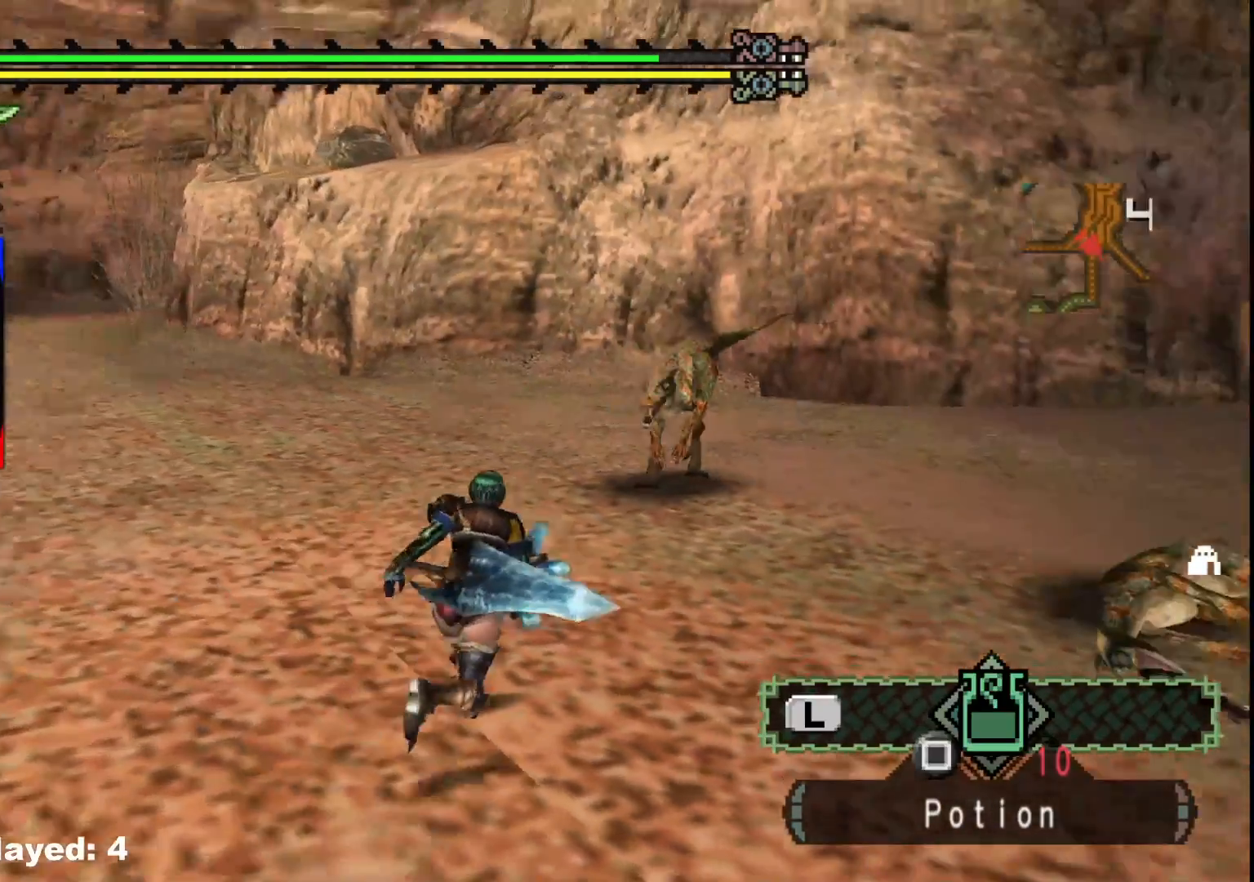
Gameplay with a controller (Xbox layout); each line is a JSON object with the inputs held at the frame after it. "events" lists button and stick changes between this image and that frame as [ms after this image, input, new state], when the widget could be followed in between. Not read: L2 L3 R1 R3.
{"buttons": [], "left_stick": "up-left", "right_stick": "center", "events": [[150, "left_stick", "up-left"]]}
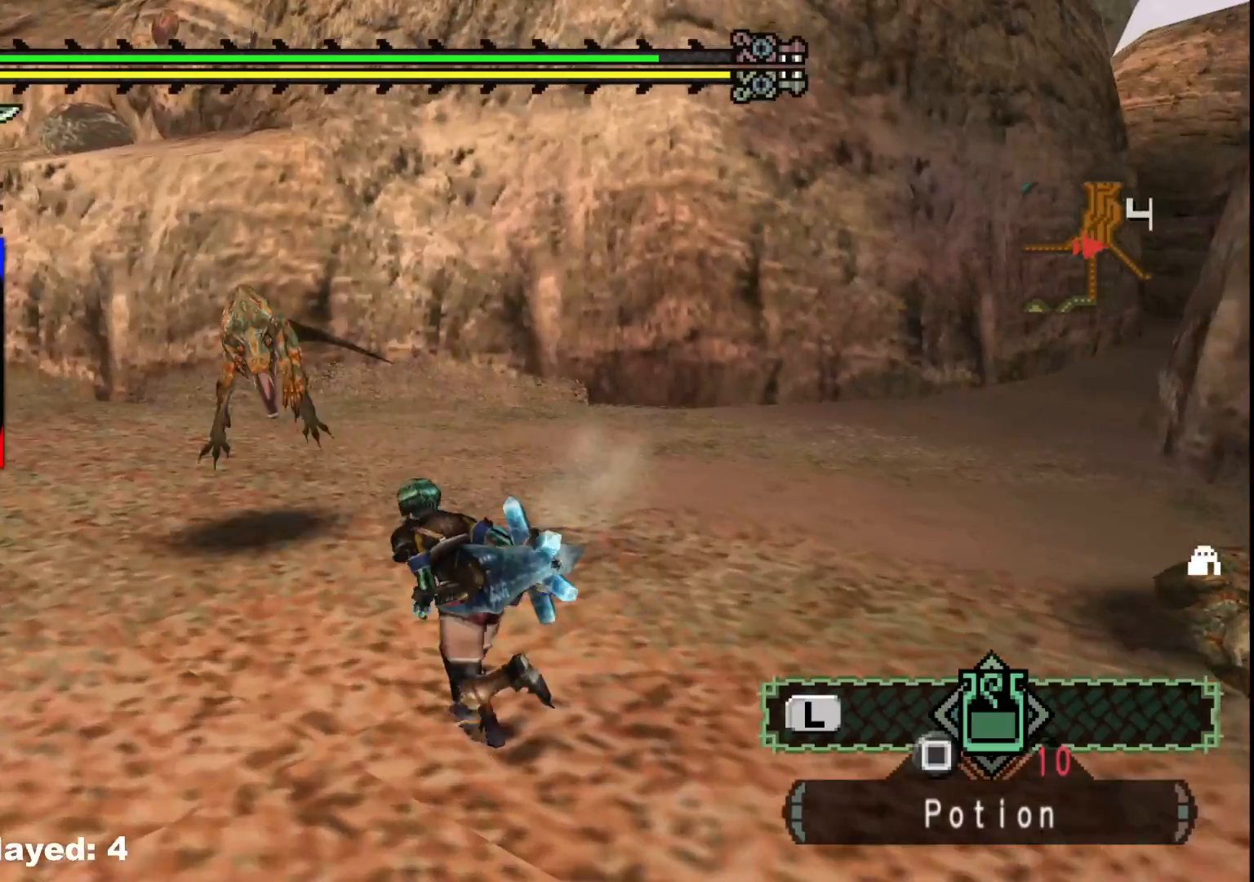
{"buttons": [], "left_stick": "up-left", "right_stick": "center", "events": [[67, "right_stick", "down-right"], [83, "left_stick", "down-left"], [200, "right_stick", "center"], [300, "left_stick", "up-left"], [383, "Y", "down"], [483, "Y", "up"]]}
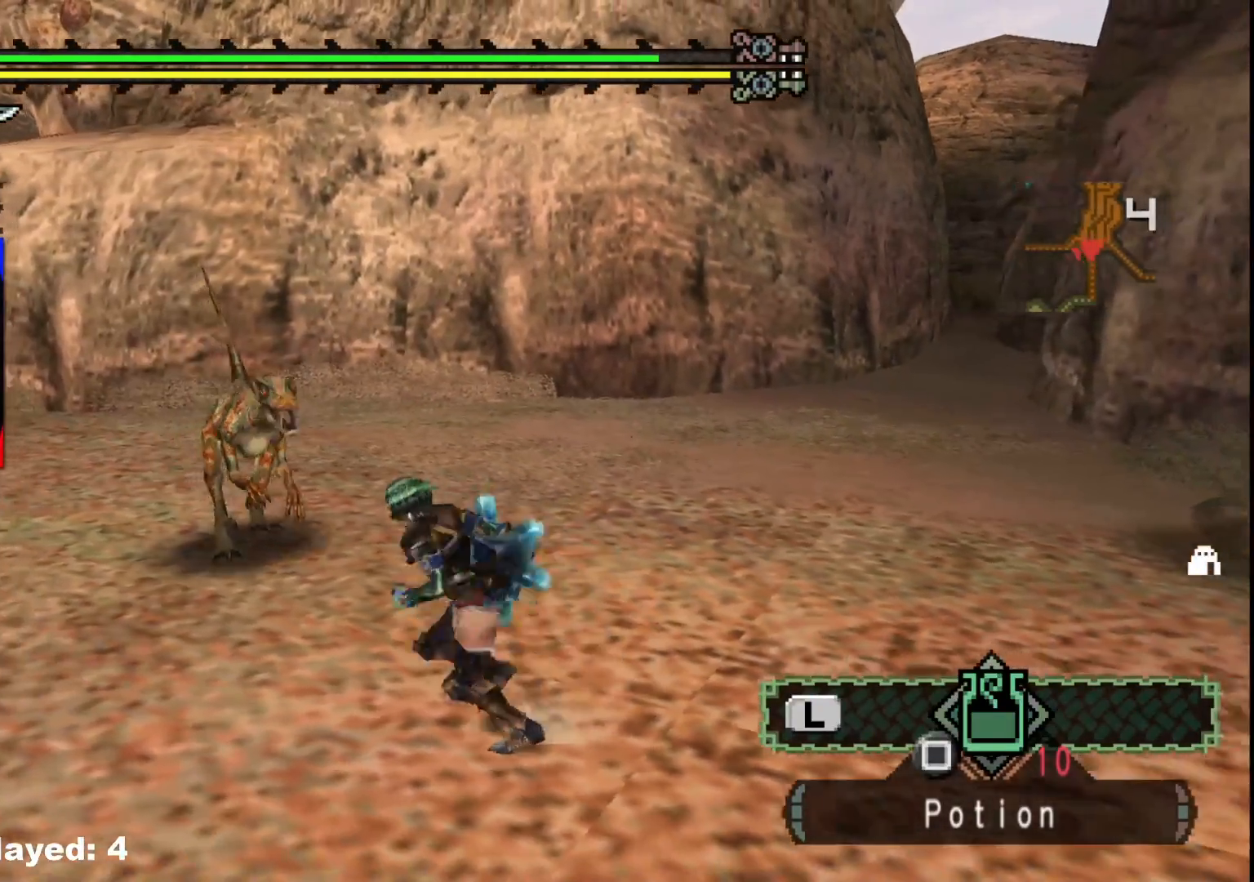
{"buttons": [], "left_stick": "up", "right_stick": "center", "events": [[17, "Y", "down"], [133, "Y", "up"], [183, "left_stick", "center"], [250, "right_stick", "left"], [450, "left_stick", "up"], [450, "right_stick", "center"]]}
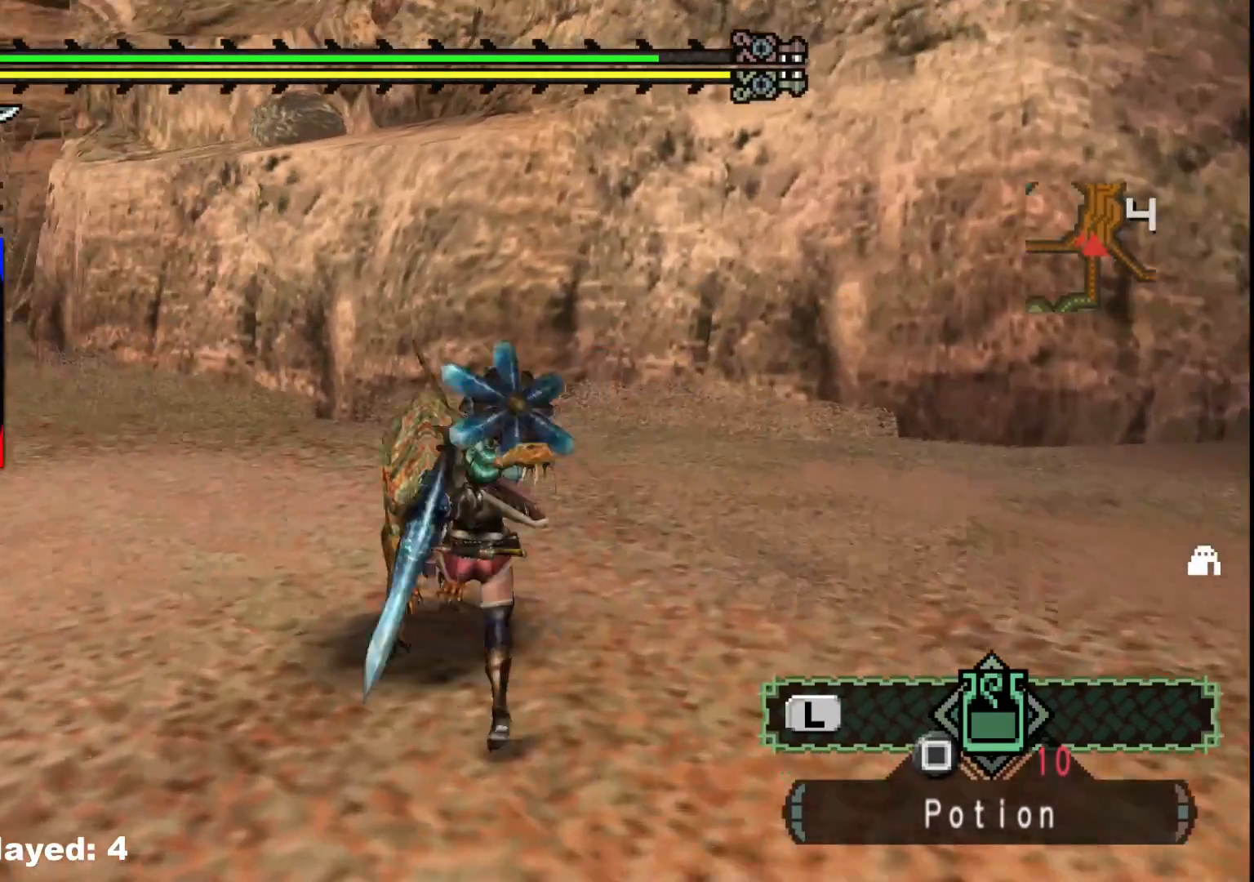
{"buttons": [], "left_stick": "up", "right_stick": "center", "events": [[150, "right_stick", "left"], [233, "right_stick", "center"]]}
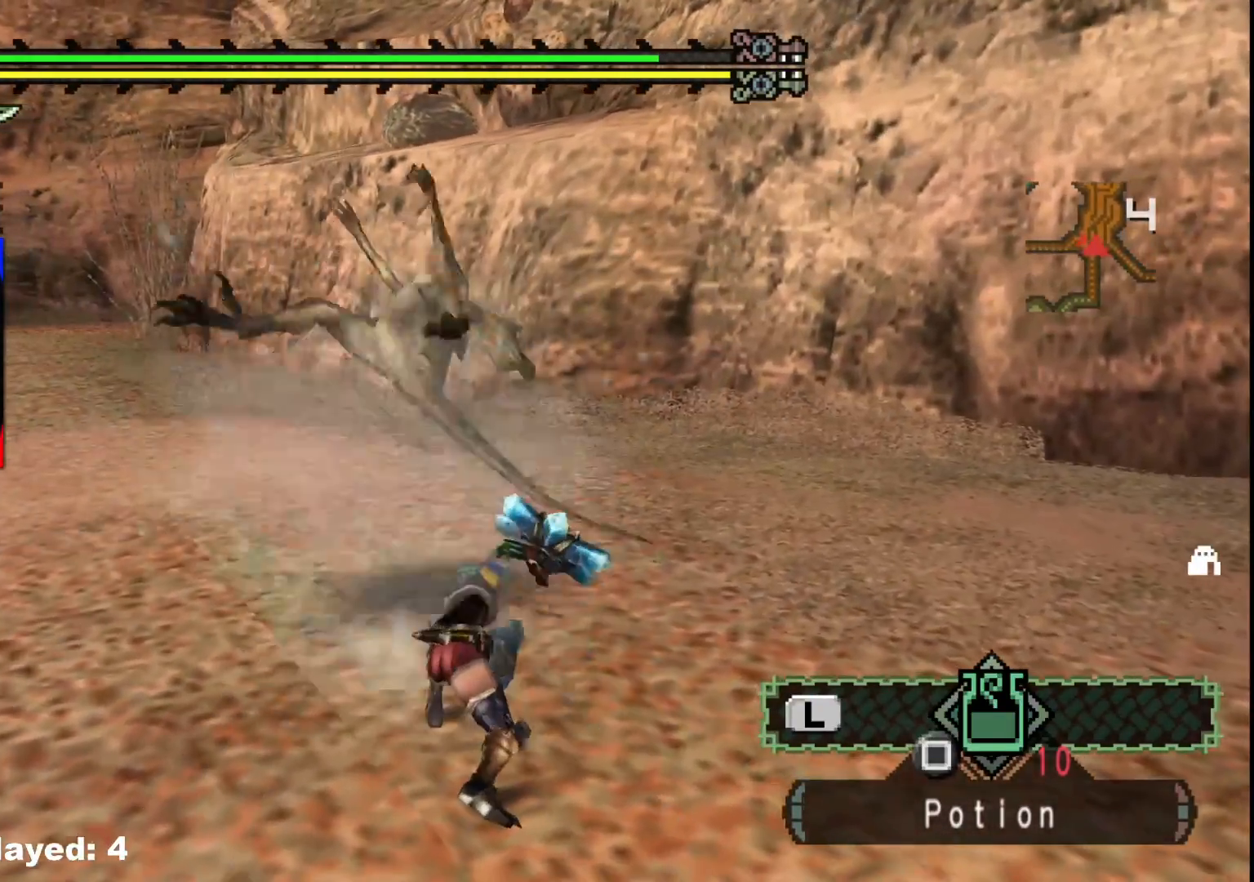
{"buttons": [], "left_stick": "up", "right_stick": "center", "events": [[117, "right_stick", "left"], [250, "right_stick", "center"]]}
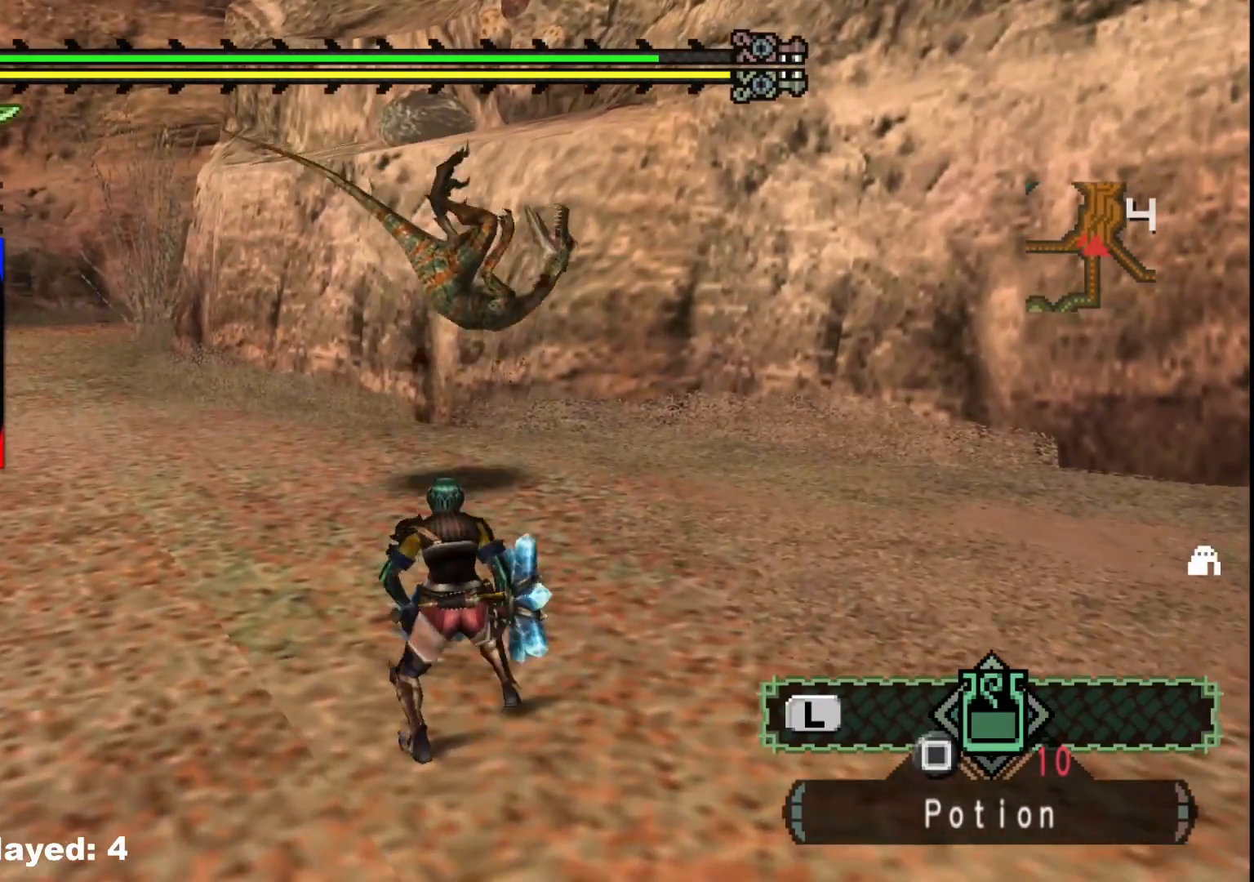
{"buttons": [], "left_stick": "up", "right_stick": "center", "events": []}
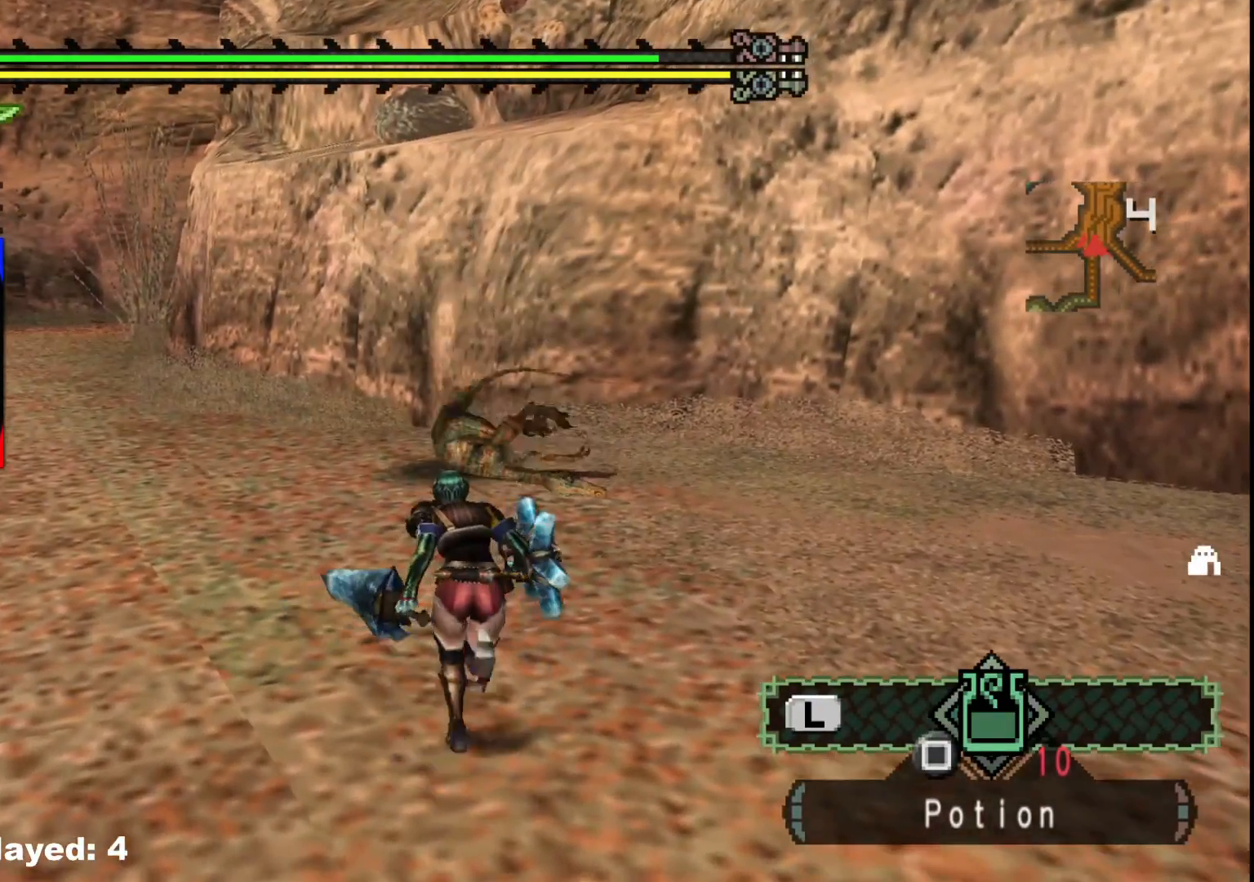
{"buttons": [], "left_stick": "up-right", "right_stick": "center", "events": [[333, "B", "down"], [333, "Y", "down"], [450, "left_stick", "up-right"], [483, "B", "up"], [483, "Y", "up"]]}
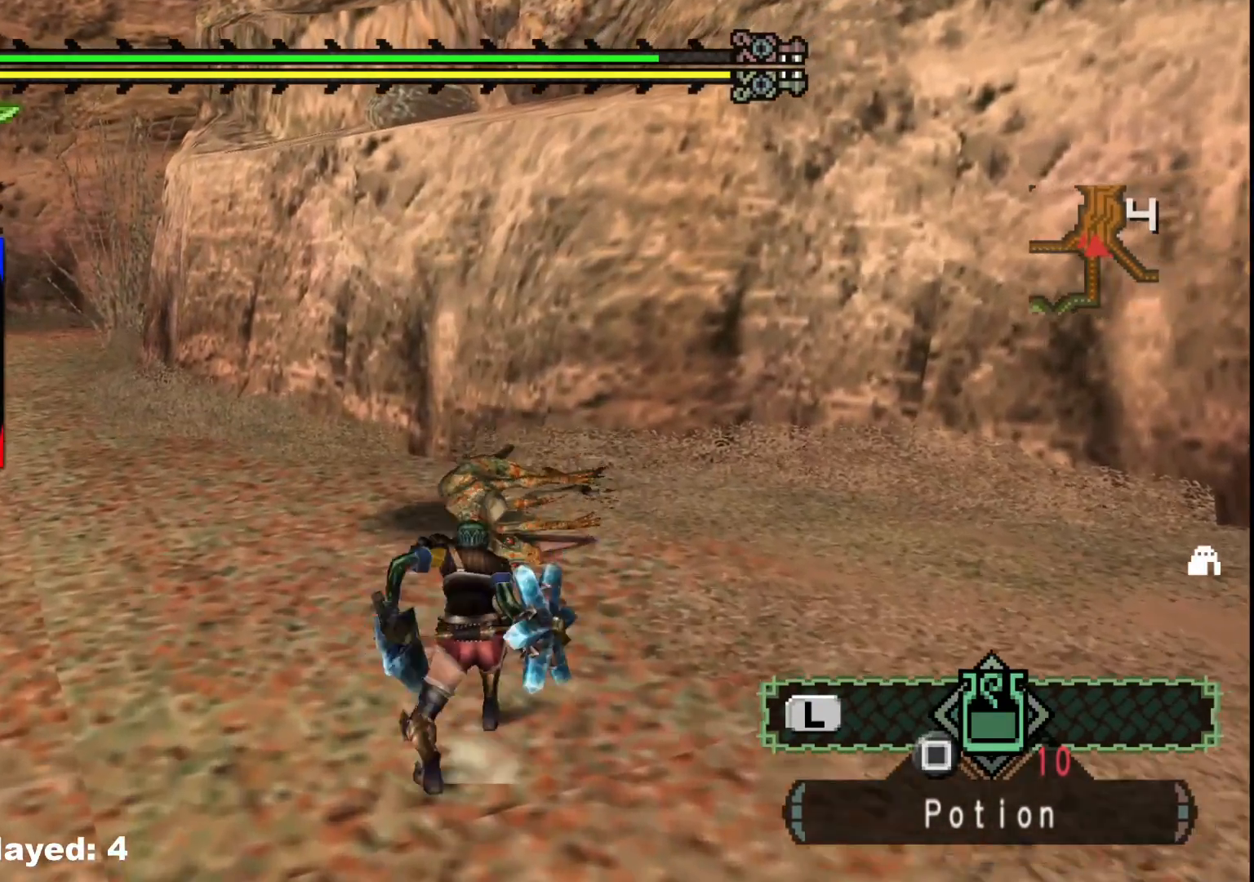
{"buttons": [], "left_stick": "center", "right_stick": "left", "events": [[200, "left_stick", "center"], [483, "right_stick", "left"]]}
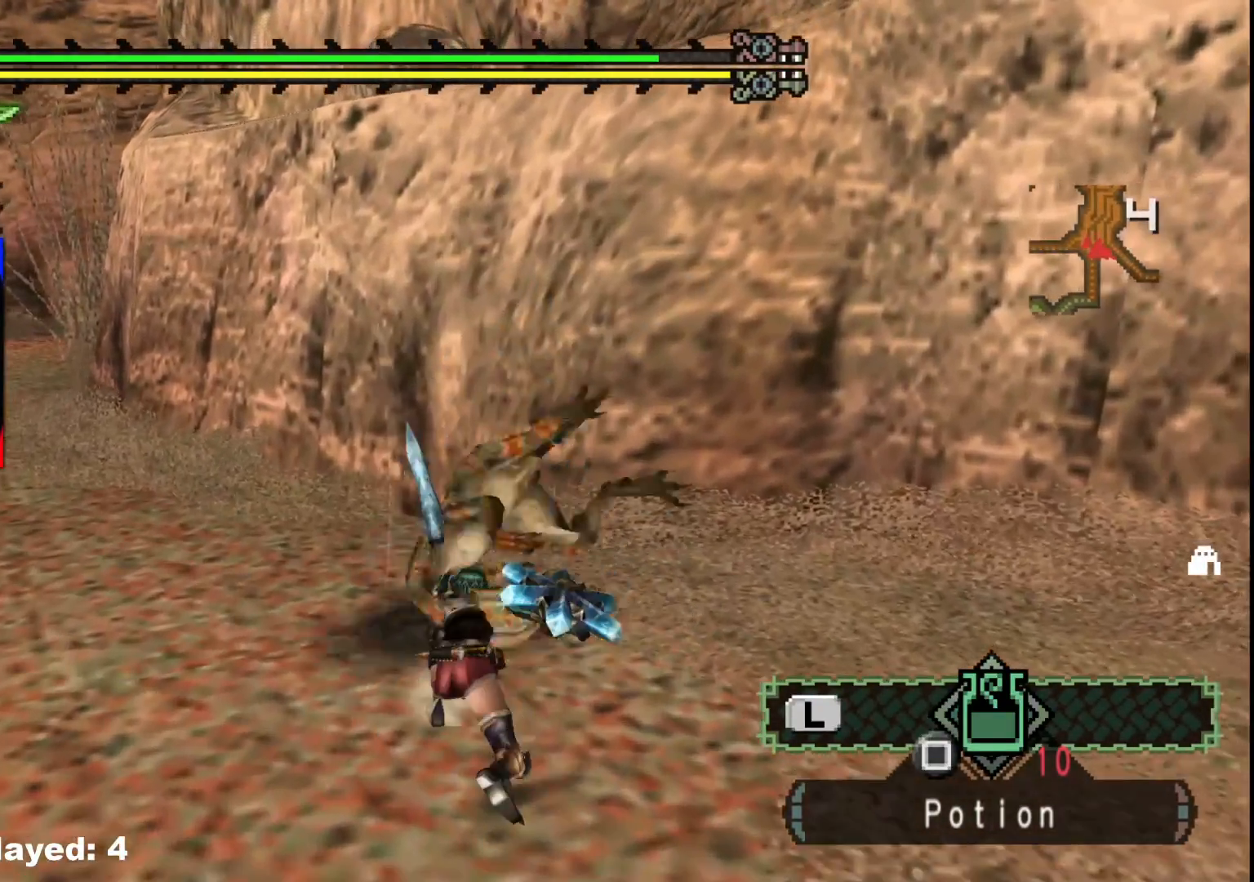
{"buttons": [], "left_stick": "up-left", "right_stick": "left", "events": [[150, "right_stick", "center"], [450, "left_stick", "up-left"], [483, "right_stick", "left"]]}
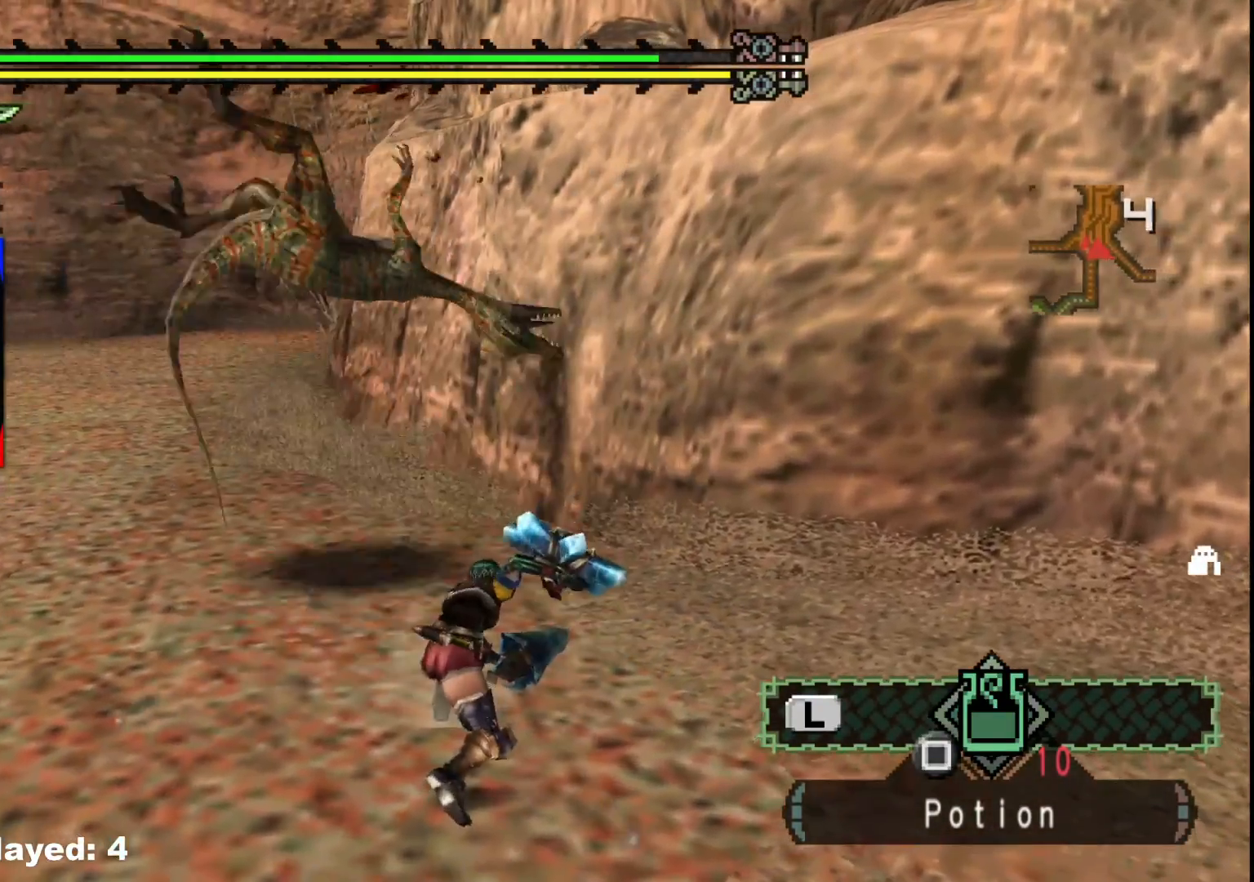
{"buttons": [], "left_stick": "up", "right_stick": "center", "events": [[150, "right_stick", "center"], [367, "left_stick", "up"]]}
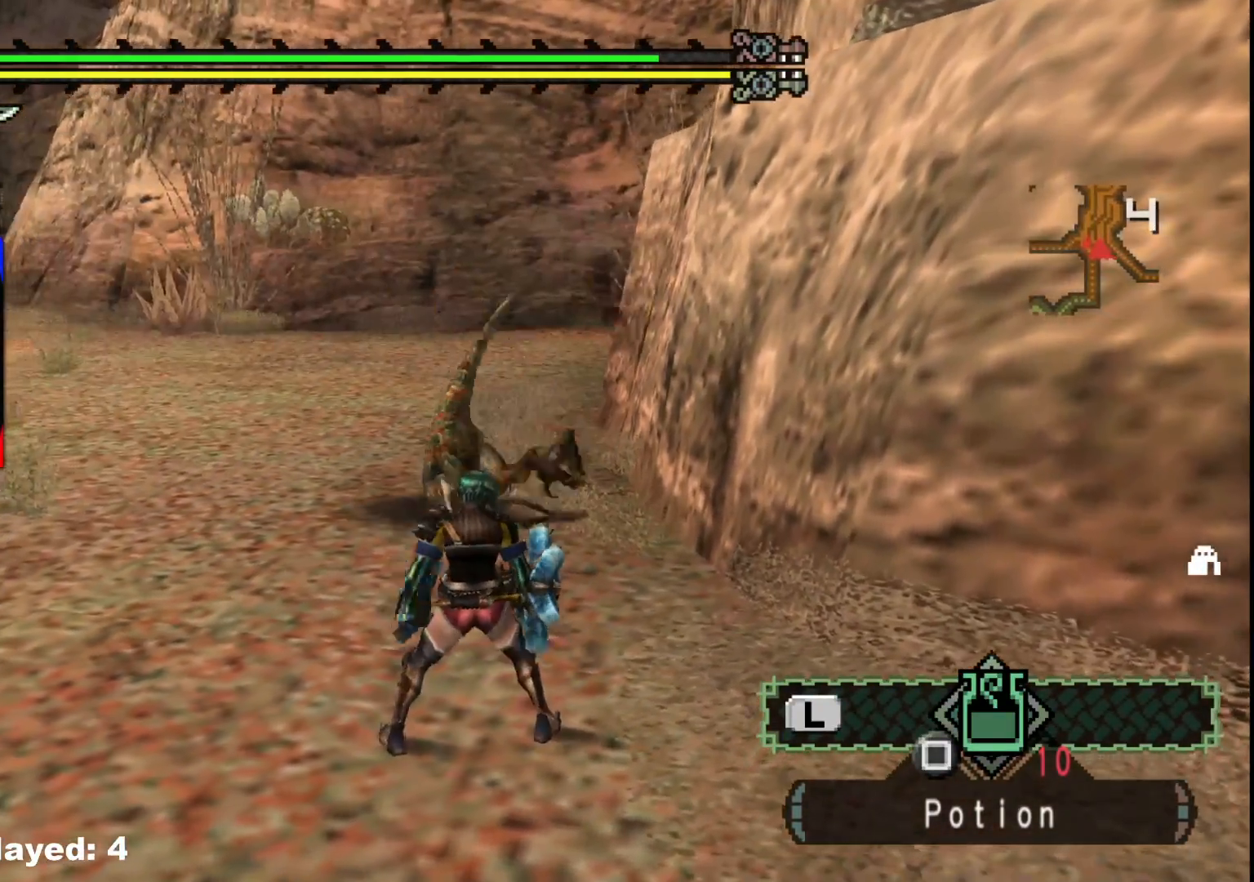
{"buttons": [], "left_stick": "up", "right_stick": "center", "events": [[233, "X", "down"], [317, "X", "up"], [383, "X", "down"], [500, "X", "up"]]}
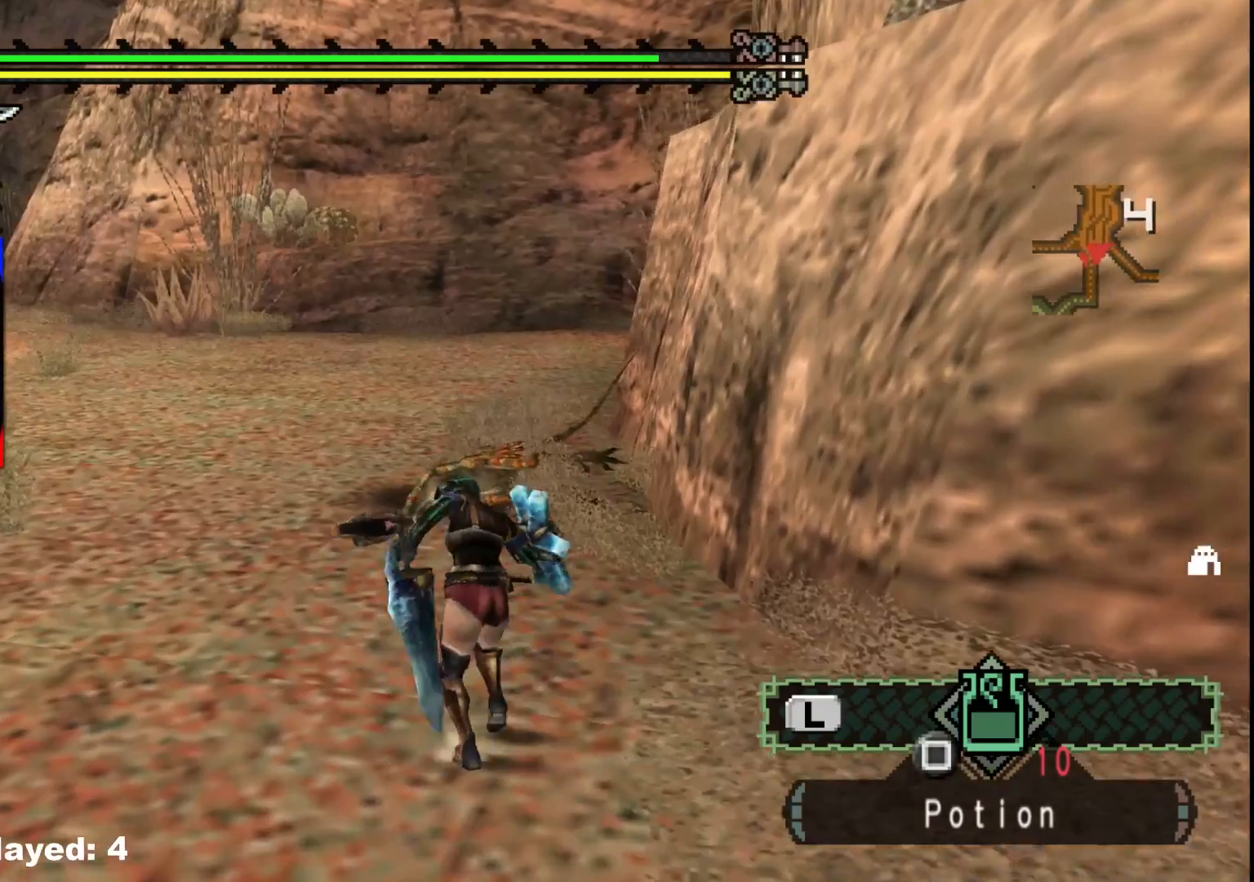
{"buttons": [], "left_stick": "up", "right_stick": "right", "events": [[367, "right_stick", "right"]]}
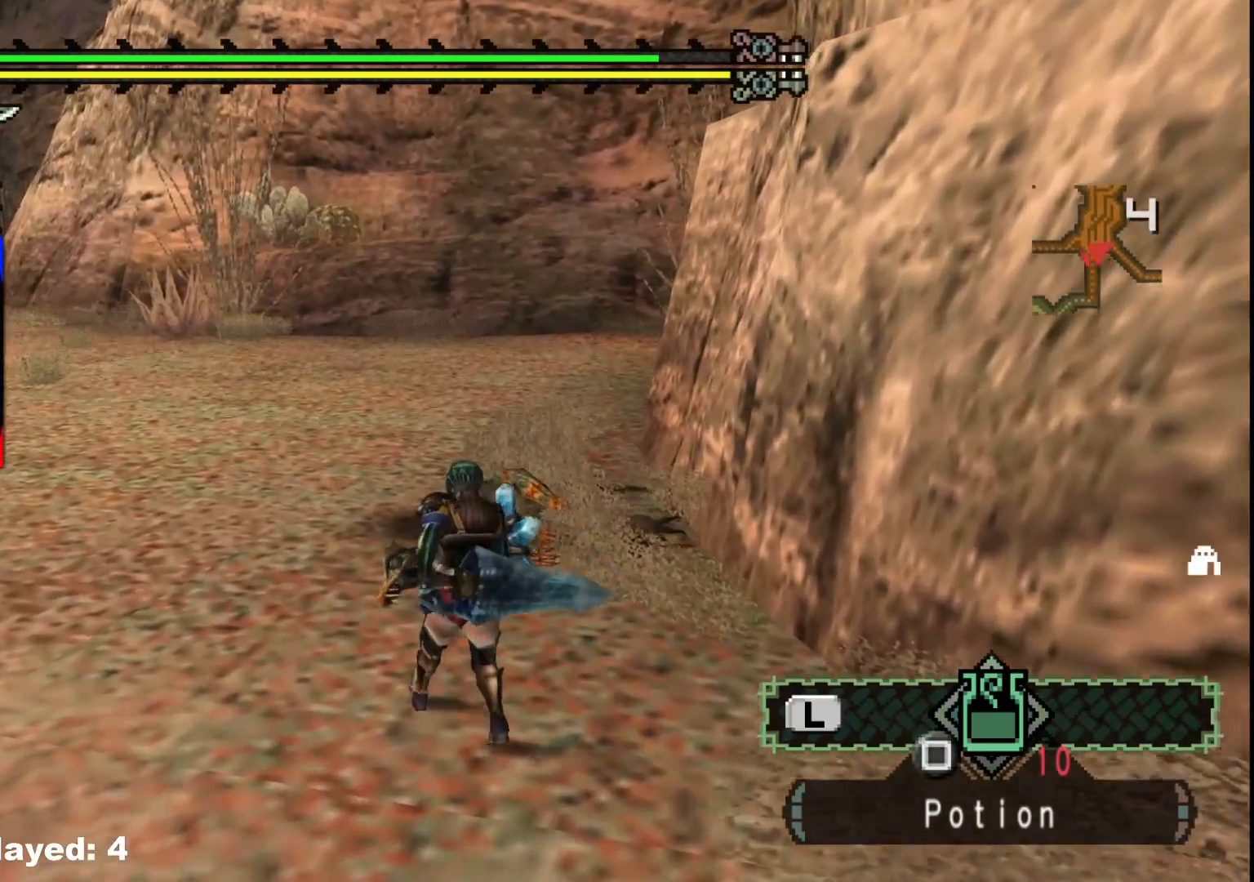
{"buttons": [], "left_stick": "up", "right_stick": "center", "events": [[33, "right_stick", "center"]]}
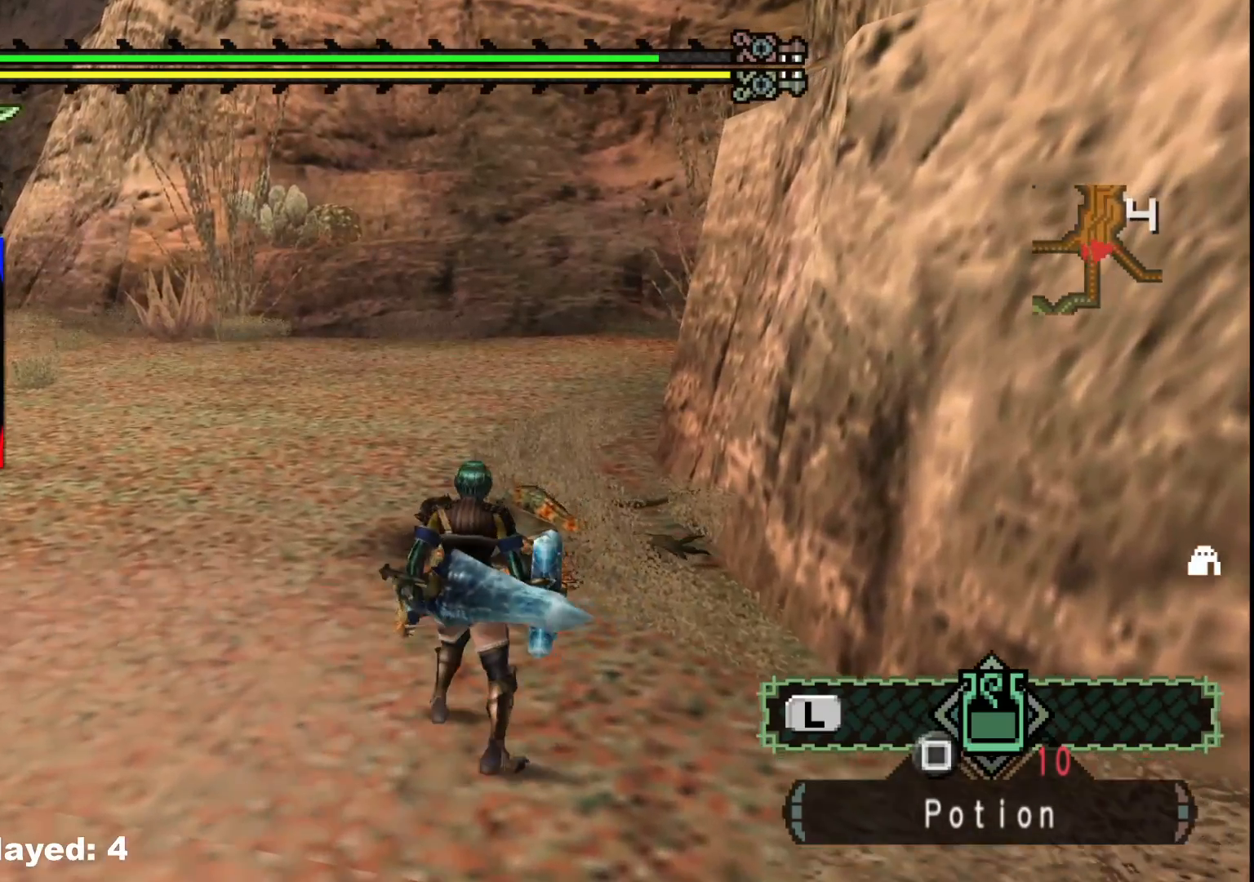
{"buttons": ["B"], "left_stick": "up", "right_stick": "center", "events": [[67, "B", "down"], [150, "B", "up"], [283, "B", "down"], [350, "B", "up"], [467, "B", "down"]]}
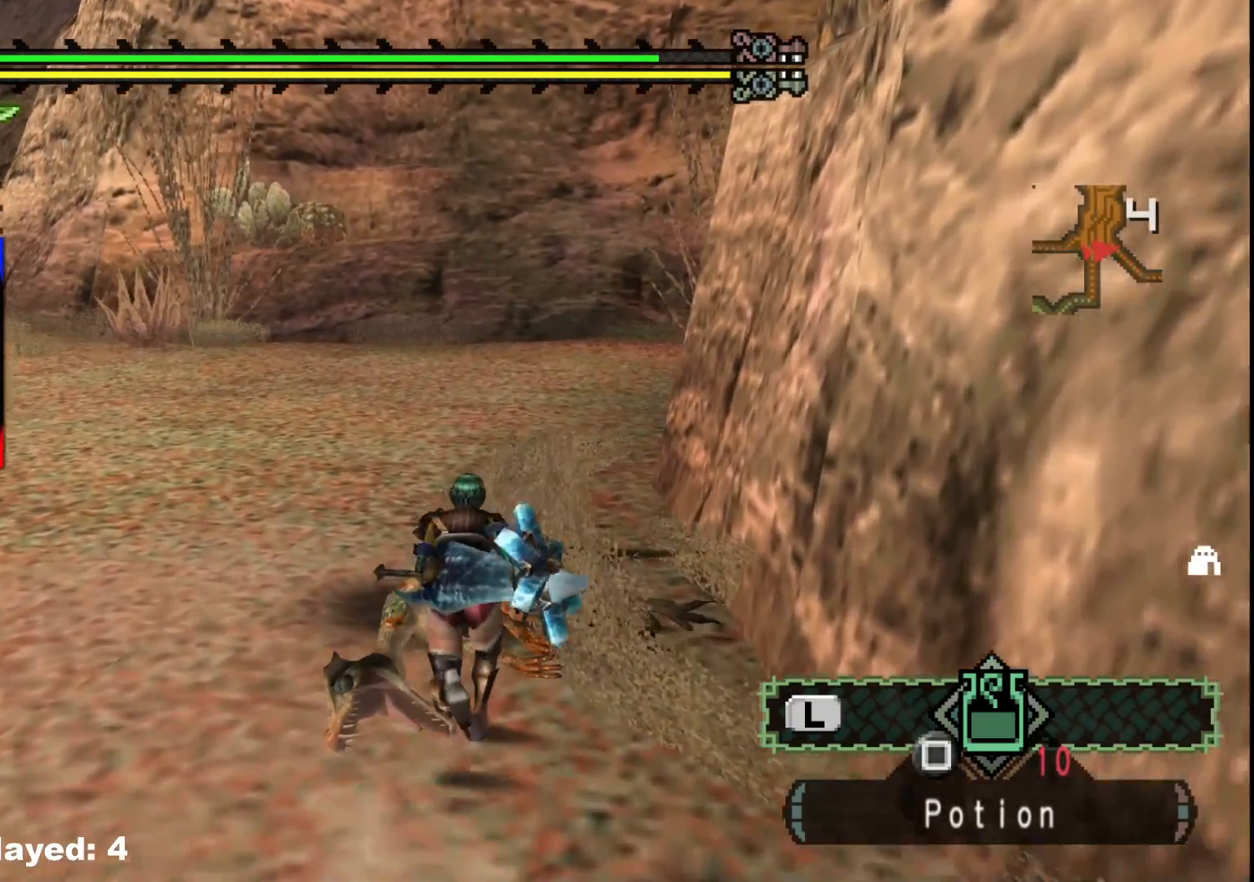
{"buttons": ["B"], "left_stick": "up", "right_stick": "center", "events": [[50, "B", "up"], [133, "B", "down"], [250, "B", "up"], [333, "B", "down"], [433, "B", "up"], [500, "B", "down"]]}
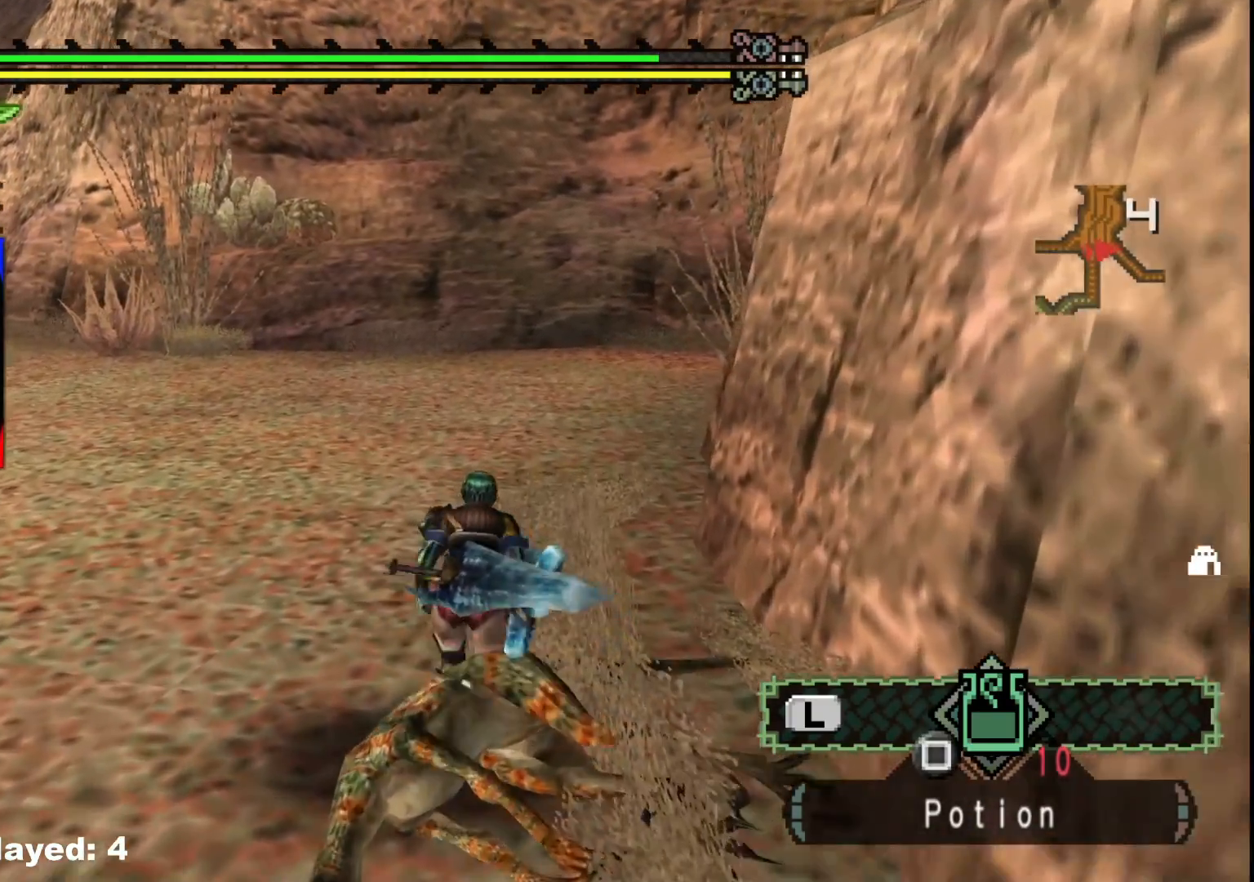
{"buttons": [], "left_stick": "down-right", "right_stick": "center", "events": [[33, "left_stick", "up-left"], [100, "B", "up"], [133, "left_stick", "left"], [183, "B", "down"], [300, "B", "up"], [350, "left_stick", "down"], [400, "left_stick", "down-right"]]}
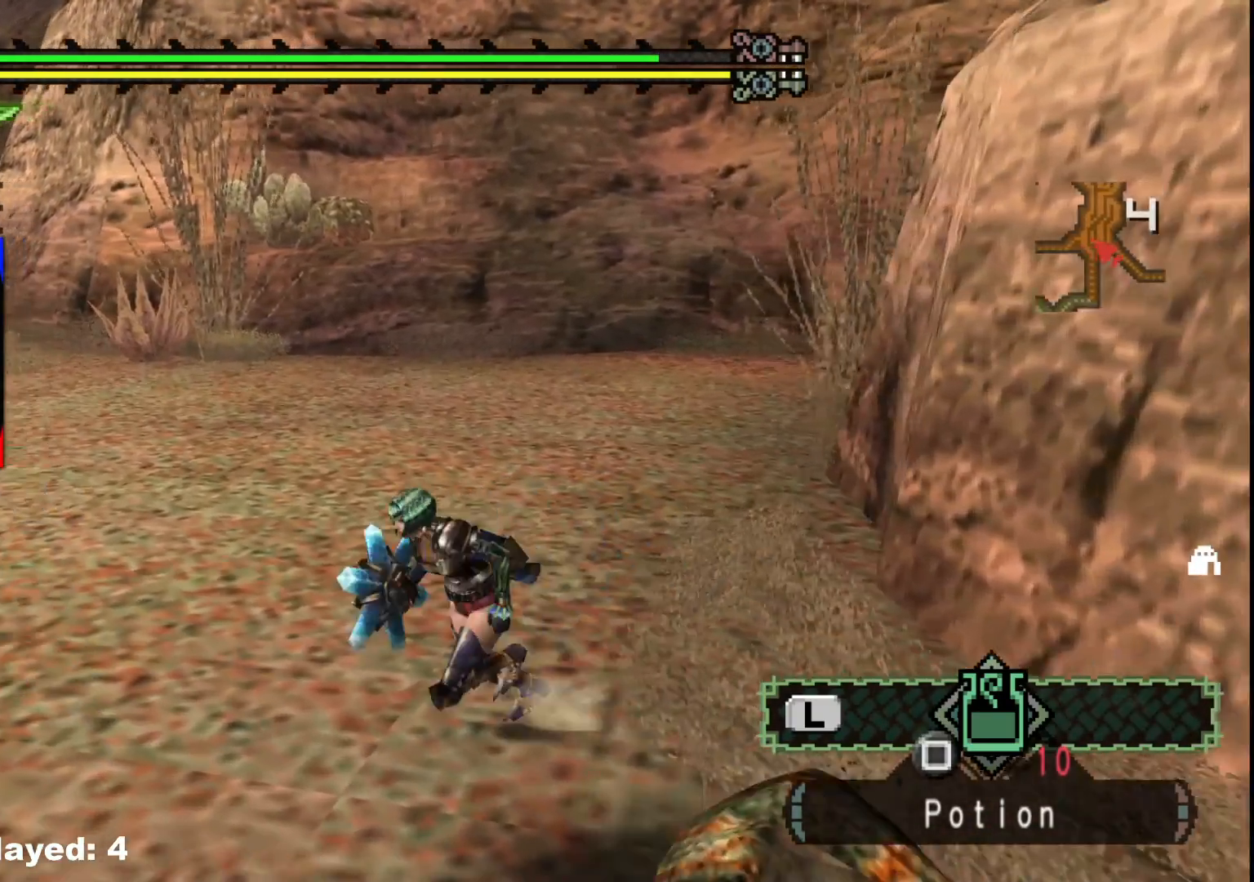
{"buttons": [], "left_stick": "up-right", "right_stick": "center", "events": [[17, "right_stick", "right"], [183, "left_stick", "right"], [200, "right_stick", "center"], [300, "left_stick", "up-right"], [383, "B", "down"], [450, "B", "up"]]}
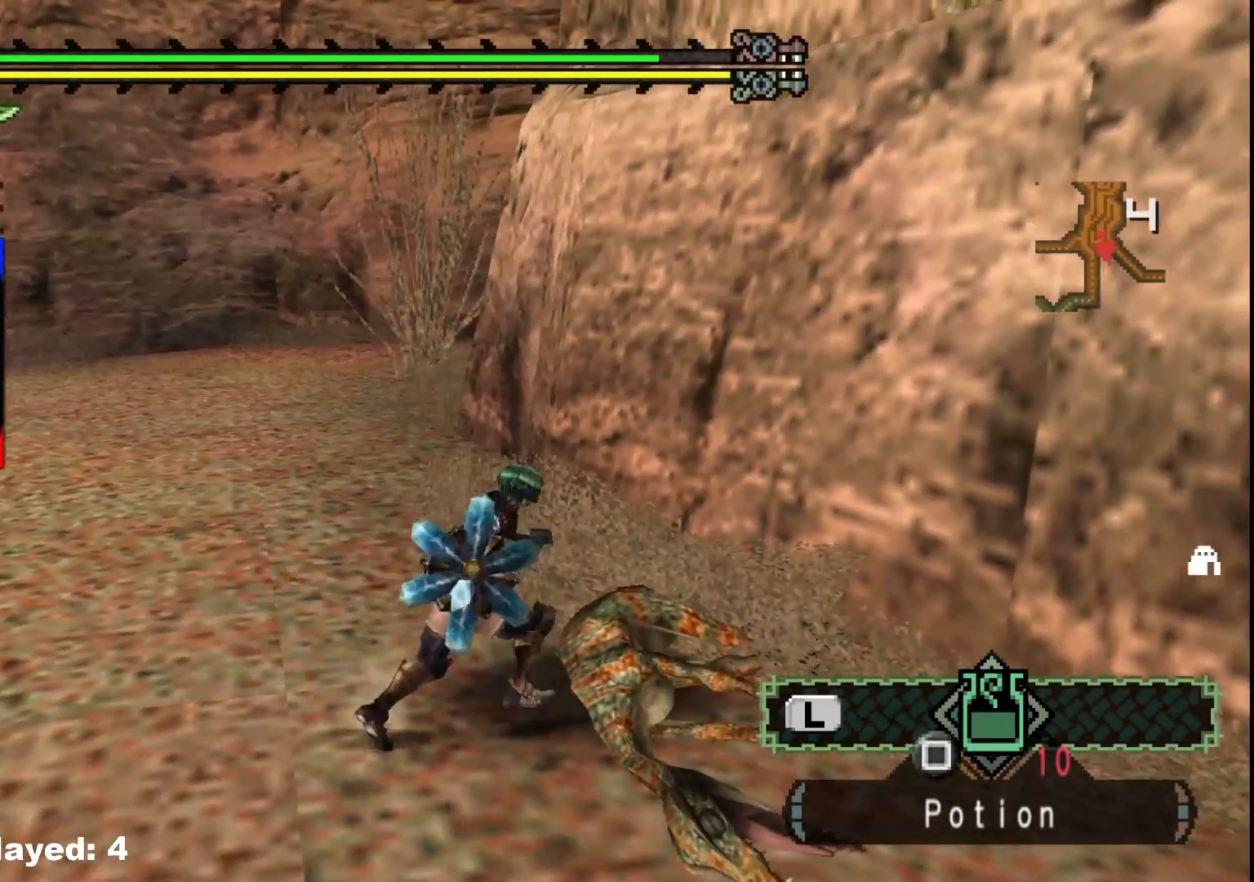
{"buttons": [], "left_stick": "center", "right_stick": "center", "events": [[50, "B", "down"], [133, "B", "up"], [200, "B", "down"], [300, "B", "up"], [483, "left_stick", "center"]]}
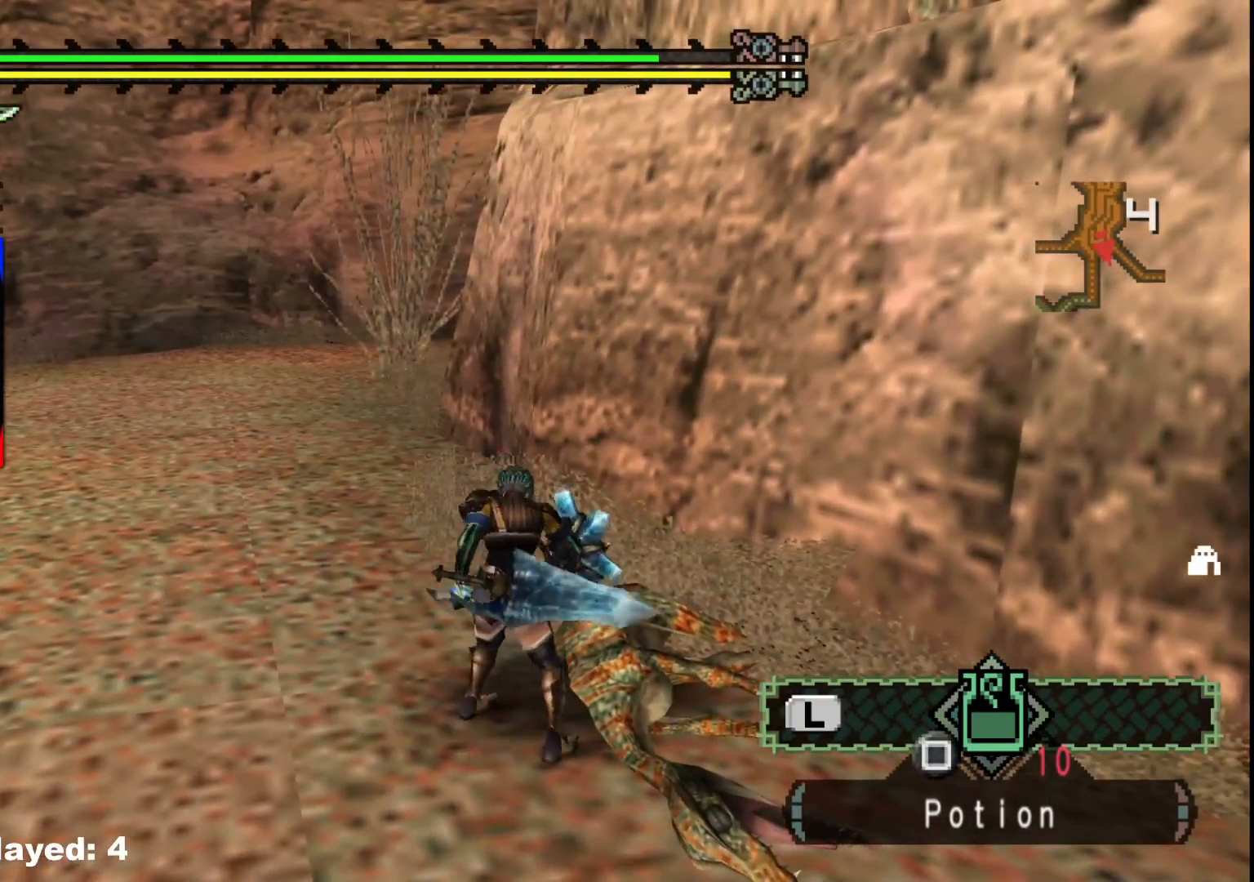
{"buttons": [], "left_stick": "center", "right_stick": "right", "events": [[67, "right_stick", "right"]]}
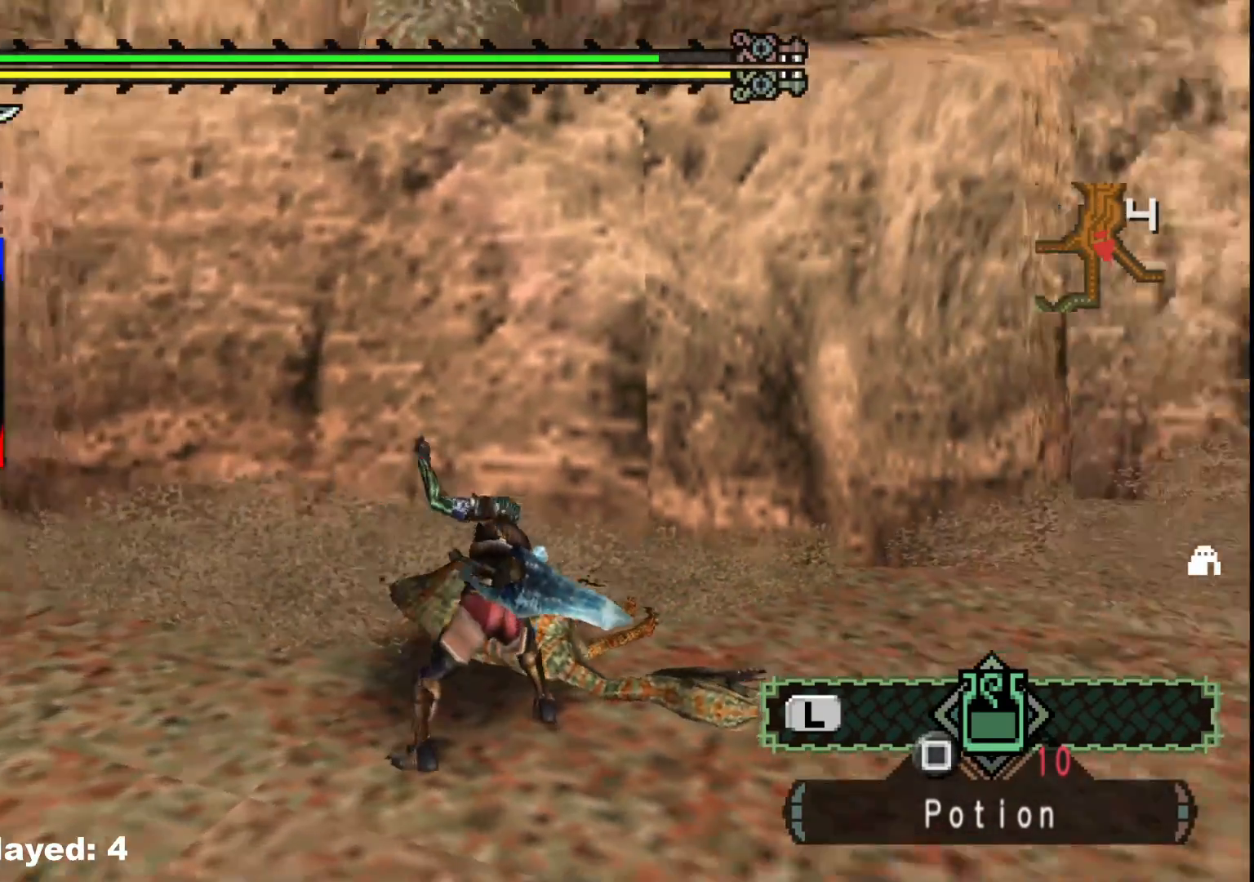
{"buttons": [], "left_stick": "center", "right_stick": "center", "events": [[233, "right_stick", "center"]]}
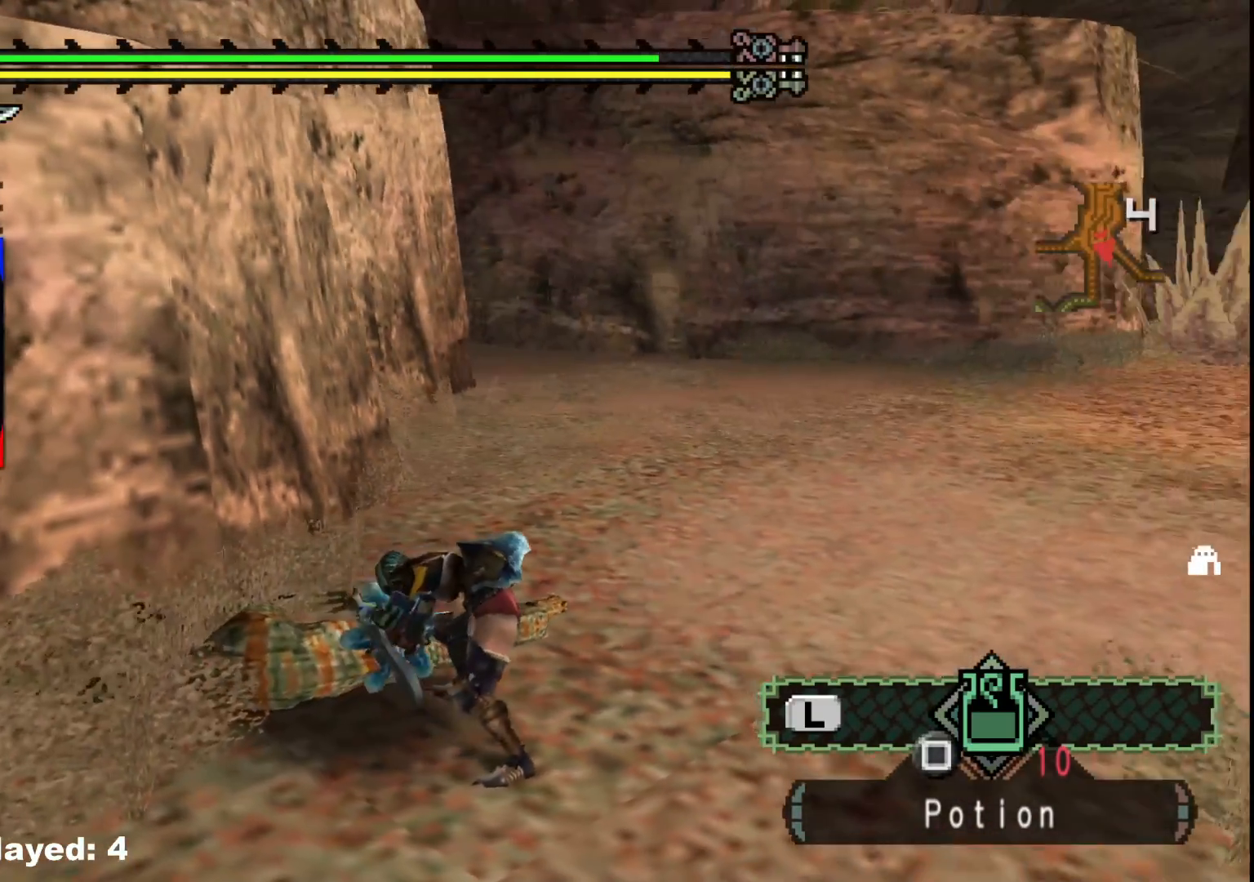
{"buttons": [], "left_stick": "center", "right_stick": "right", "events": [[333, "right_stick", "right"]]}
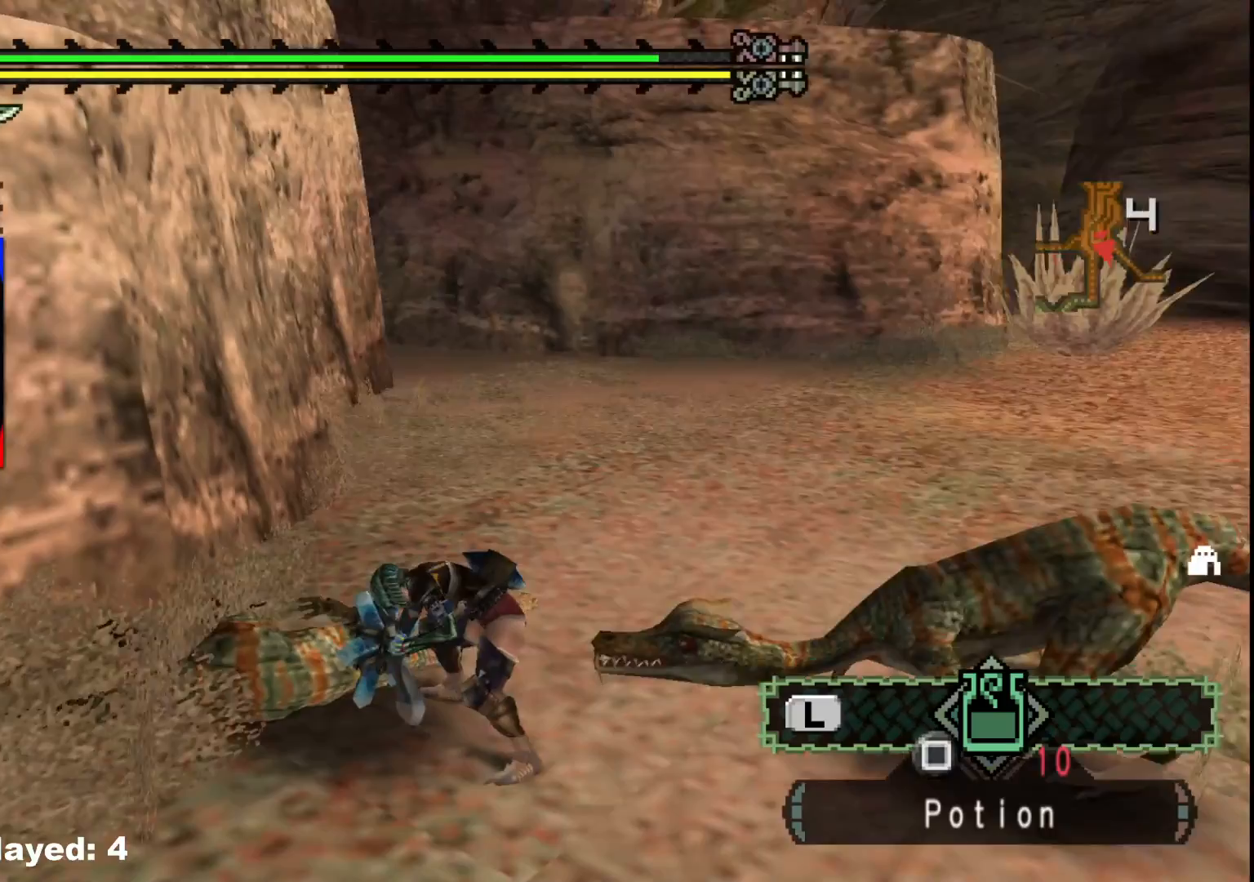
{"buttons": [], "left_stick": "center", "right_stick": "center", "events": [[17, "right_stick", "center"]]}
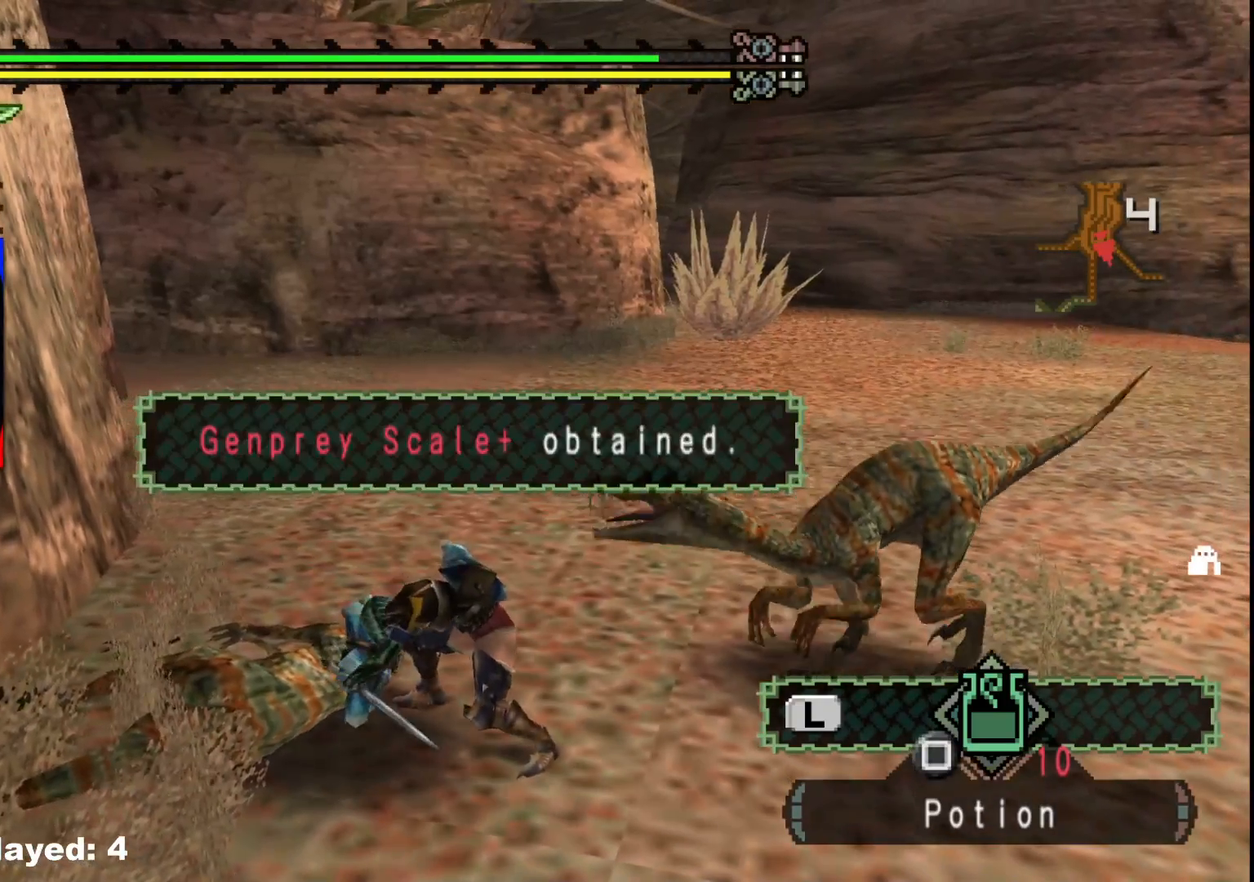
{"buttons": [], "left_stick": "down-right", "right_stick": "center", "events": [[200, "left_stick", "down-right"], [417, "A", "down"], [500, "A", "up"]]}
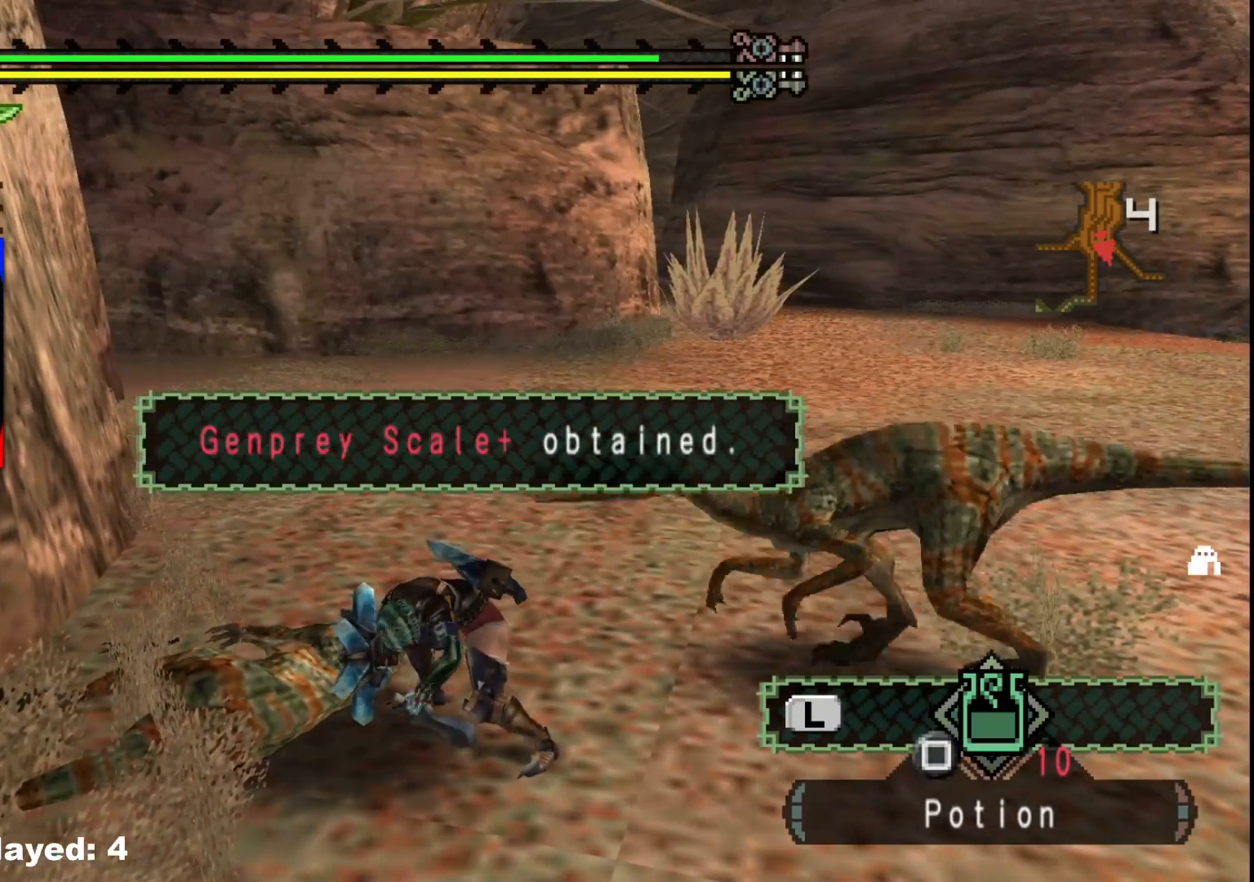
{"buttons": [], "left_stick": "down-right", "right_stick": "center", "events": [[83, "A", "down"], [200, "A", "up"], [283, "A", "down"], [383, "A", "up"]]}
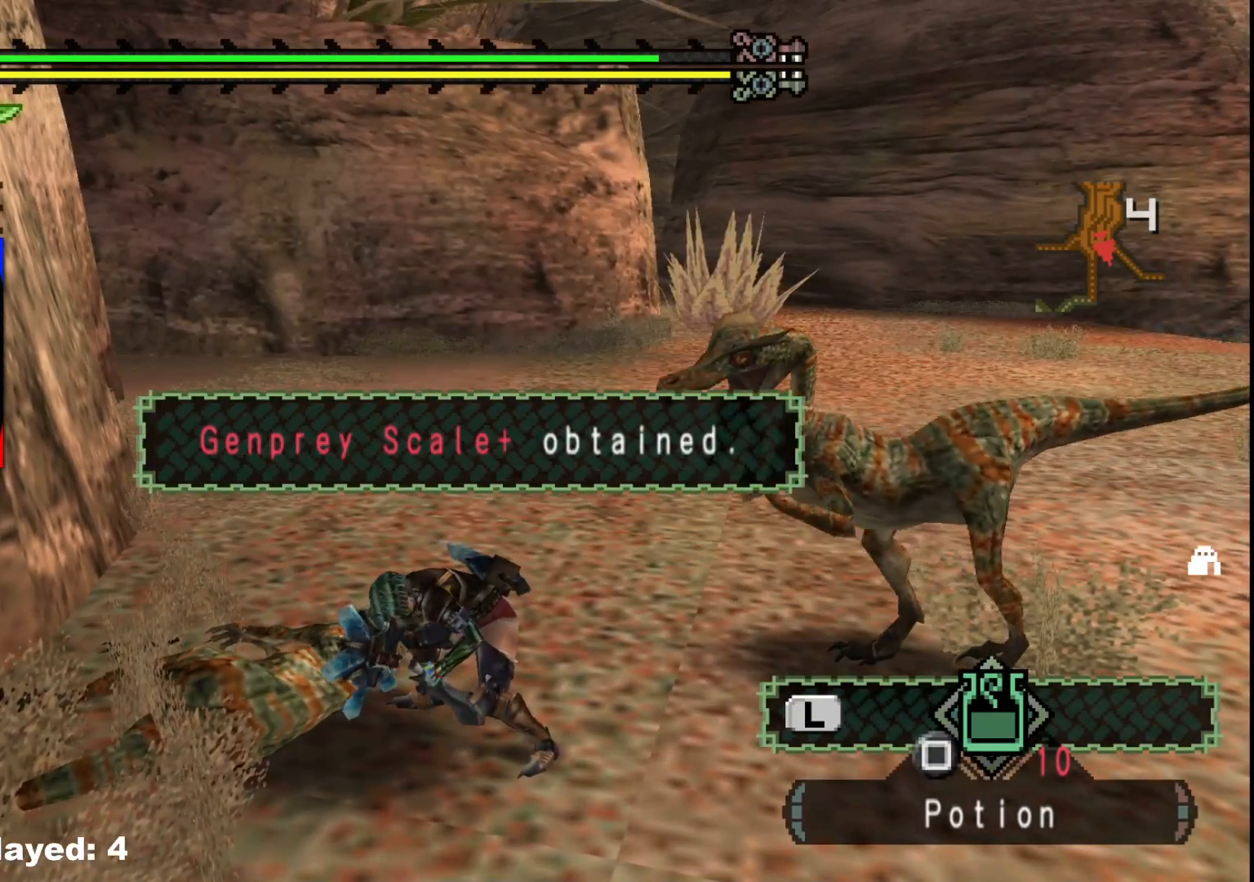
{"buttons": [], "left_stick": "down-right", "right_stick": "center", "events": []}
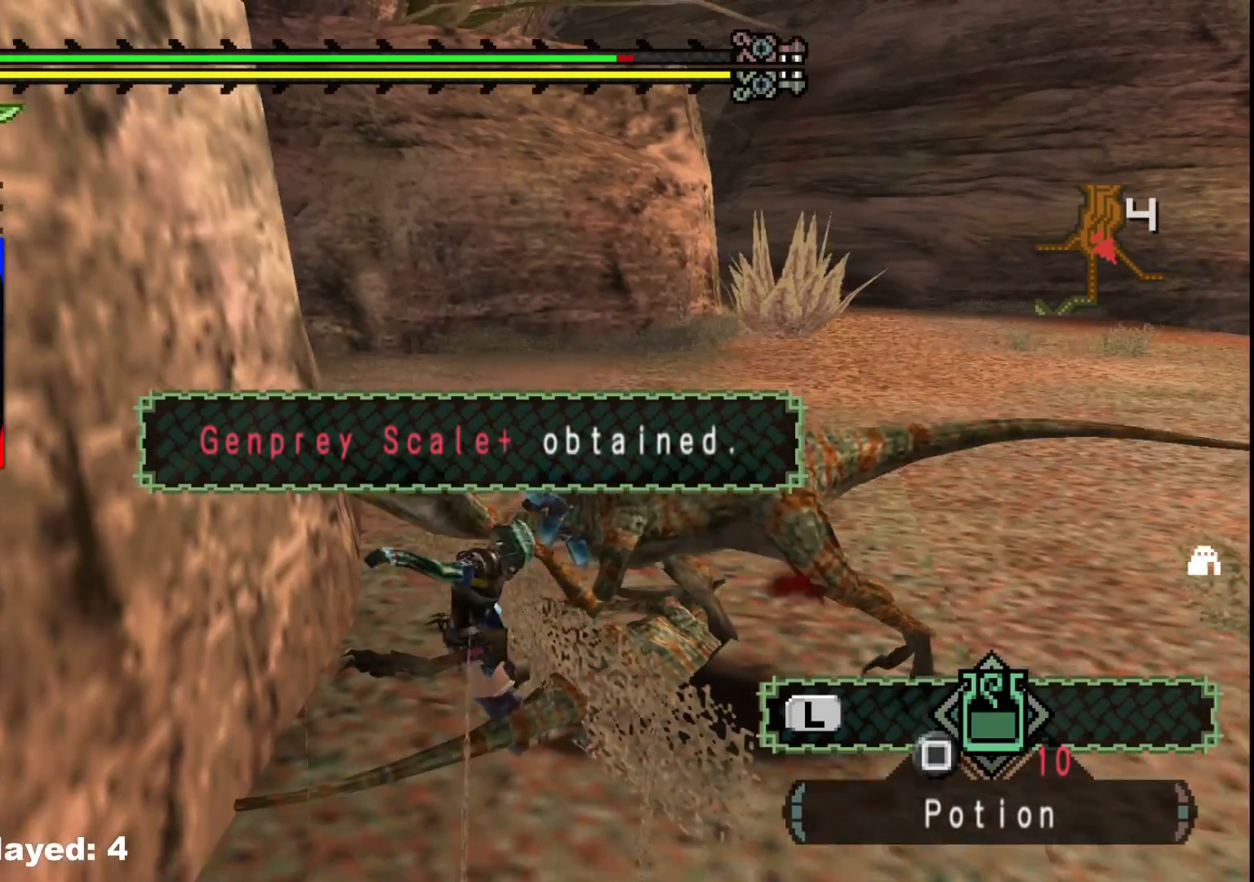
{"buttons": [], "left_stick": "down-right", "right_stick": "center", "events": []}
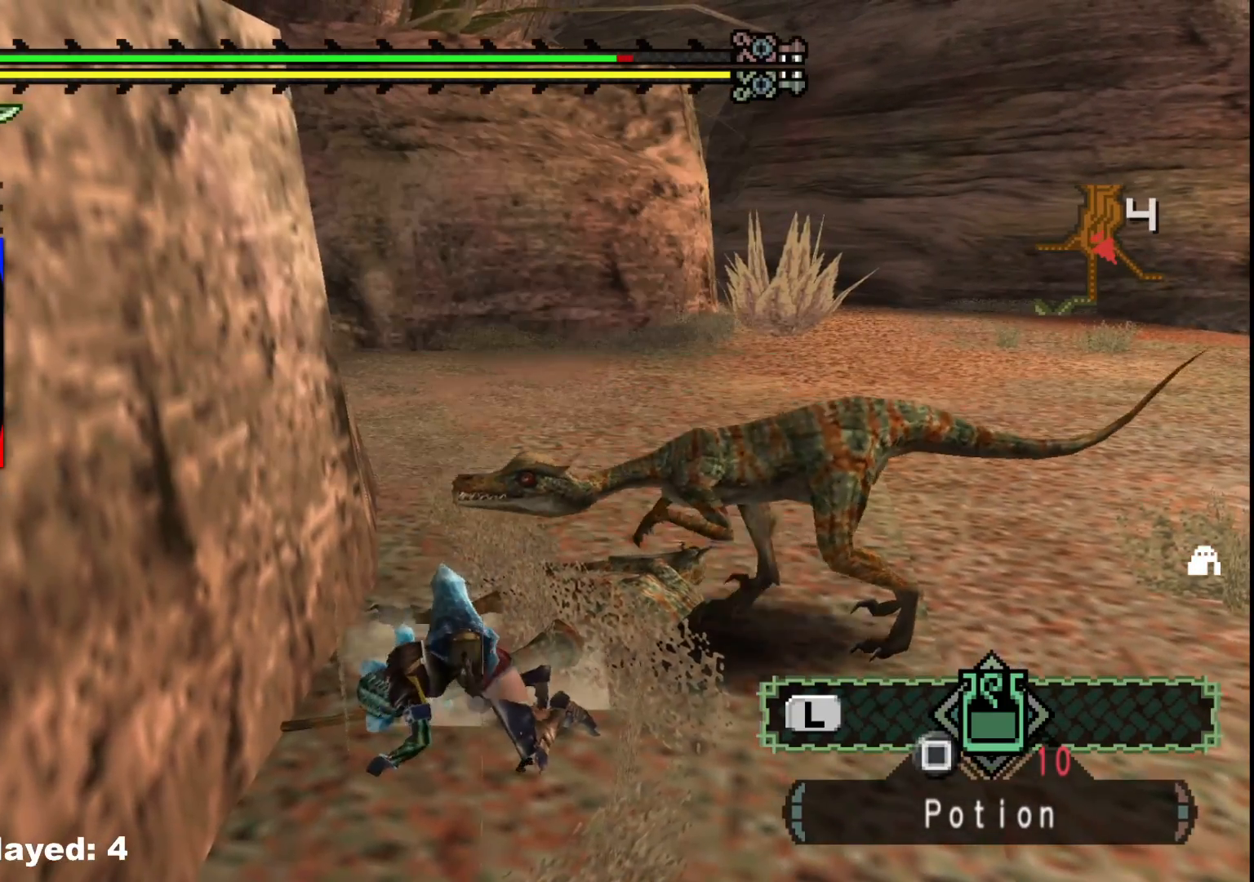
{"buttons": [], "left_stick": "down-right", "right_stick": "center", "events": [[83, "right_stick", "left"], [267, "right_stick", "center"]]}
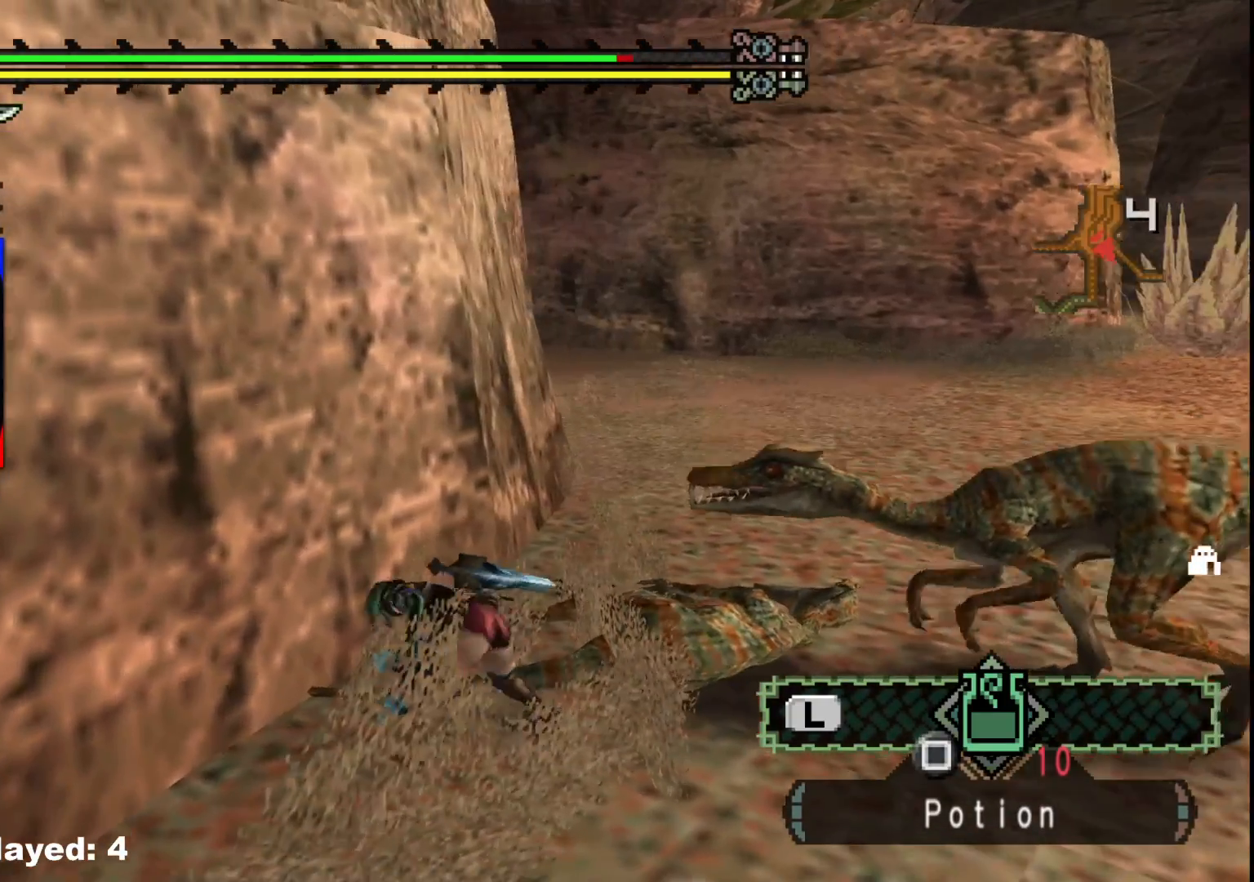
{"buttons": [], "left_stick": "down-right", "right_stick": "center", "events": [[167, "right_stick", "right"], [350, "right_stick", "center"]]}
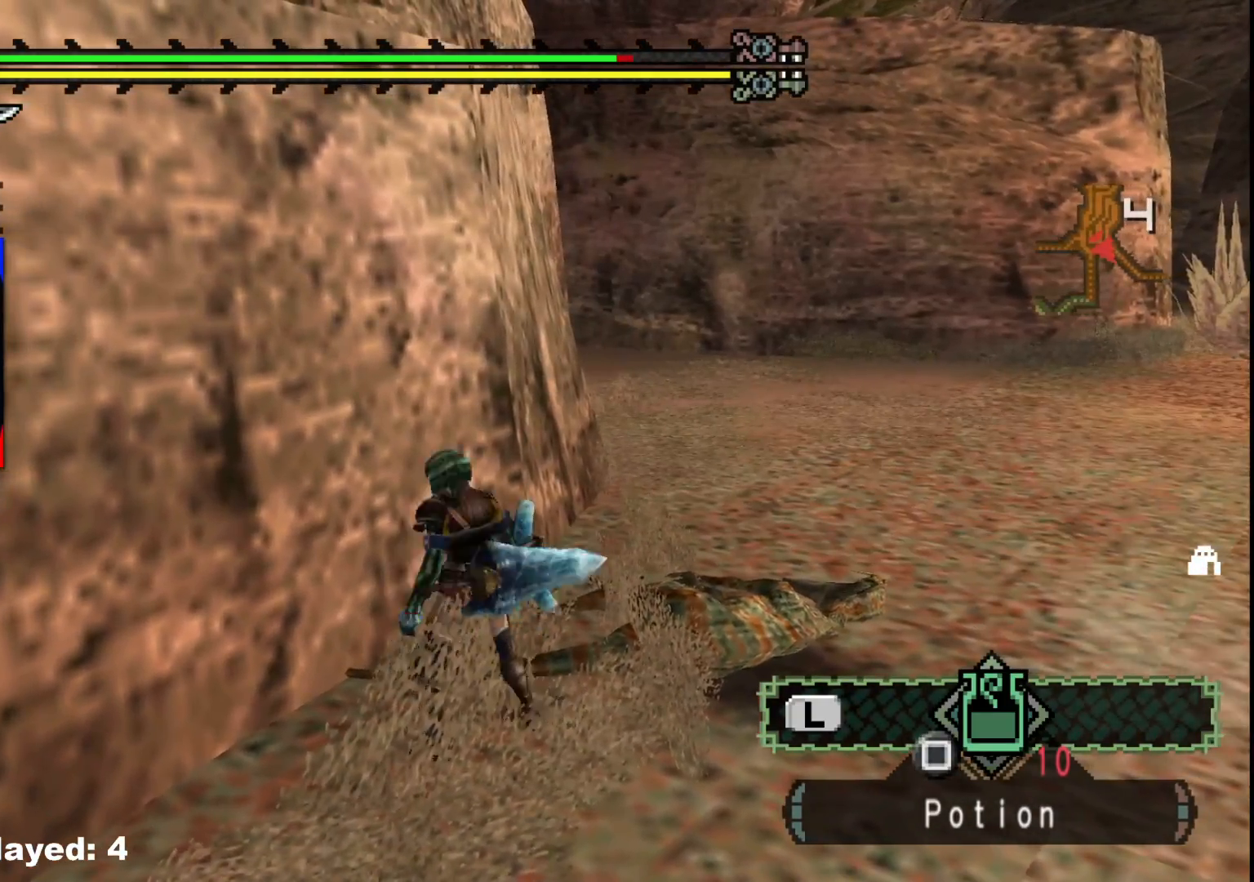
{"buttons": [], "left_stick": "down-right", "right_stick": "right", "events": [[33, "right_stick", "right"], [250, "right_stick", "center"], [500, "right_stick", "right"]]}
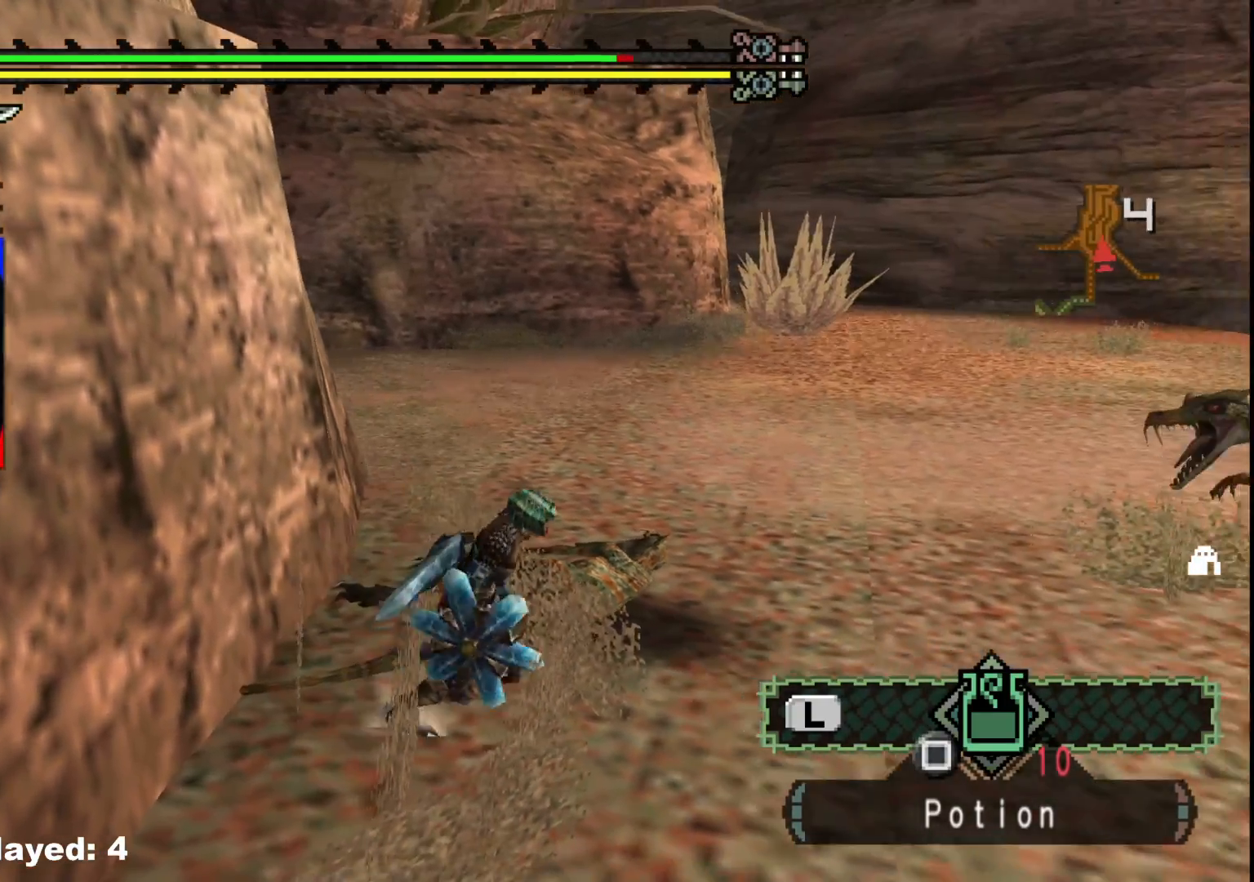
{"buttons": [], "left_stick": "up-right", "right_stick": "center", "events": [[33, "left_stick", "right"], [200, "left_stick", "up-right"], [200, "right_stick", "center"]]}